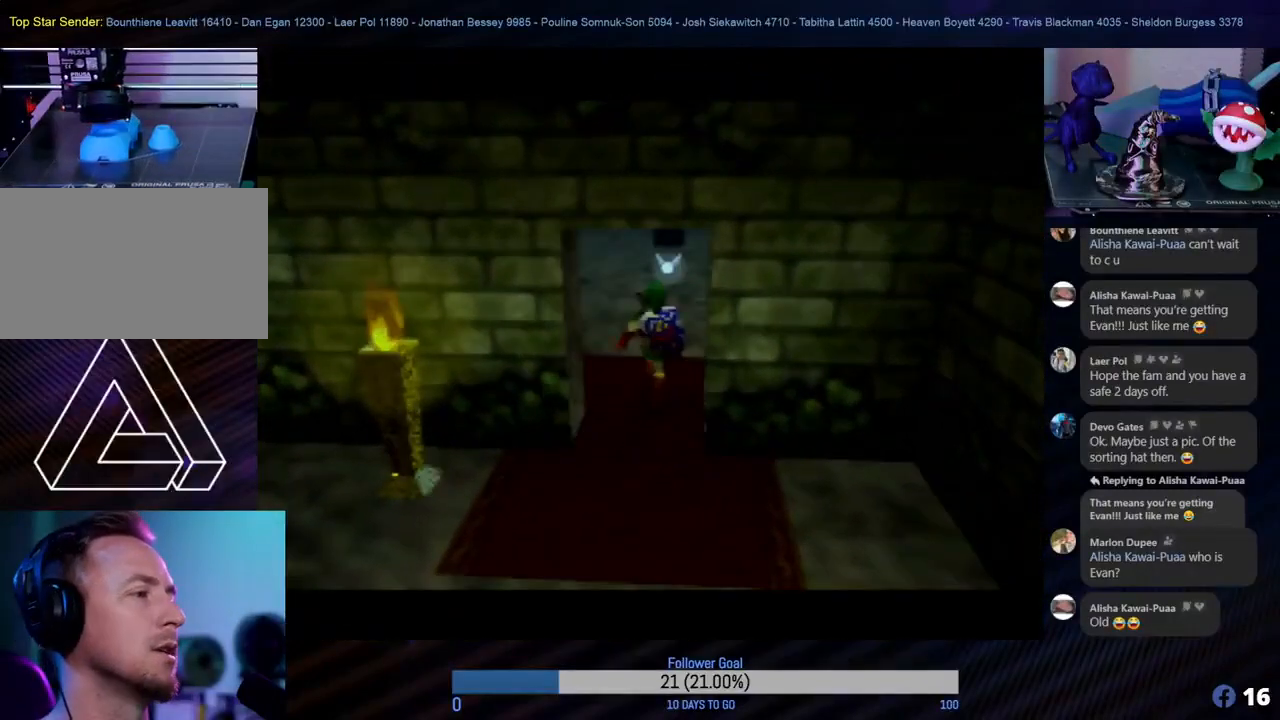
Gameplay with a controller (Nintendo layout); each line is a JSON object with the inputs held at the frame after it. "events" lists button and stick changes between this image and that frame as [ms after this image, input, new state], when the widget could be followed in between. Not read: L1 L3 R3.
{"buttons": [], "left_stick": "center", "events": []}
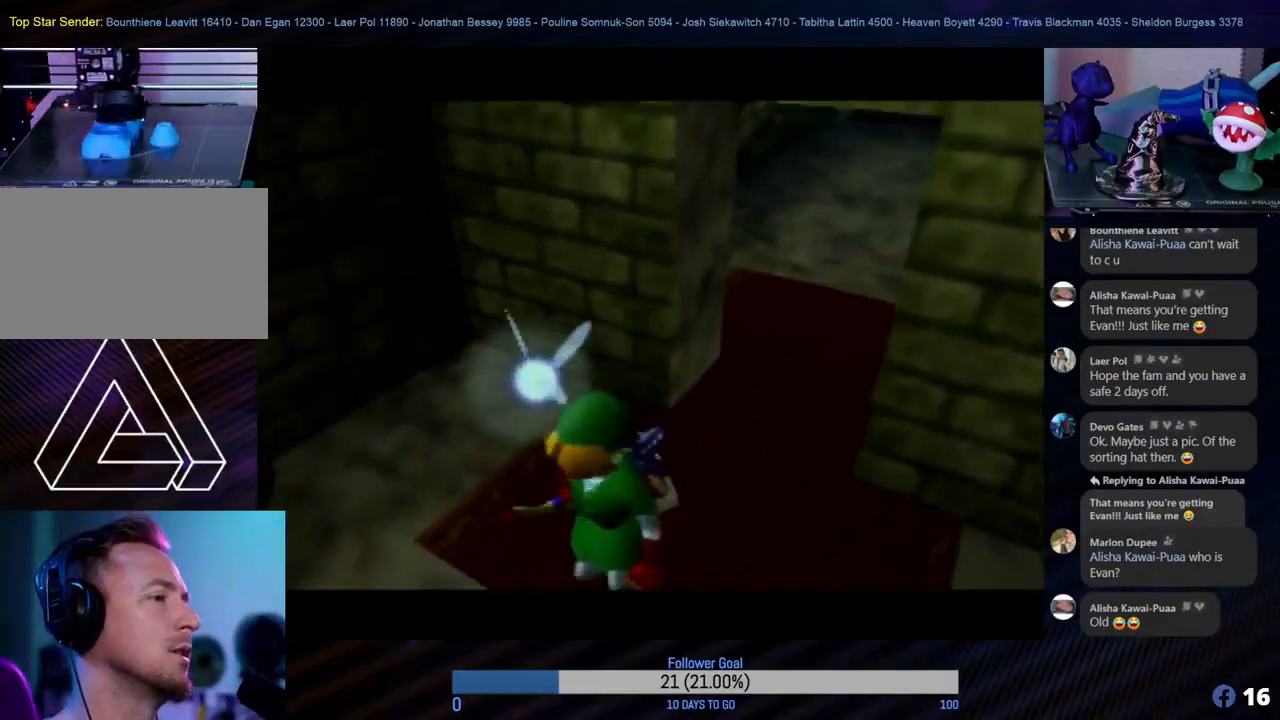
{"buttons": [], "left_stick": "center", "events": []}
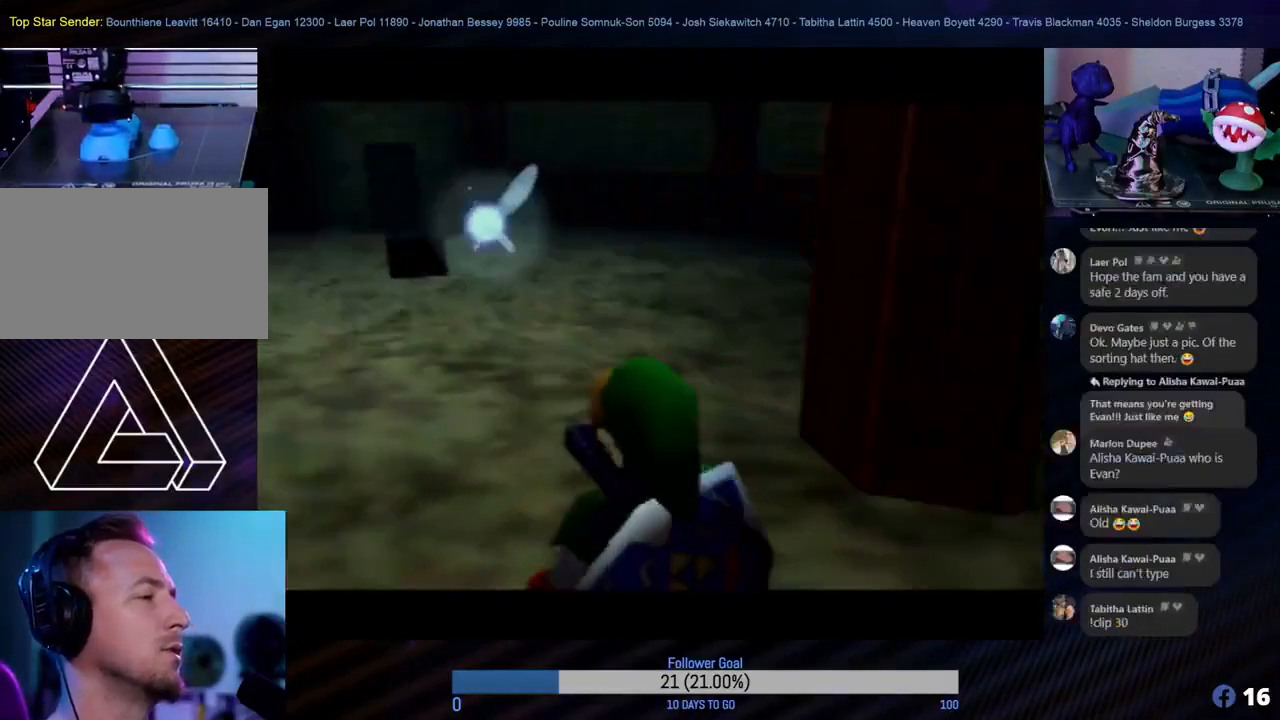
{"buttons": [], "left_stick": "center", "events": []}
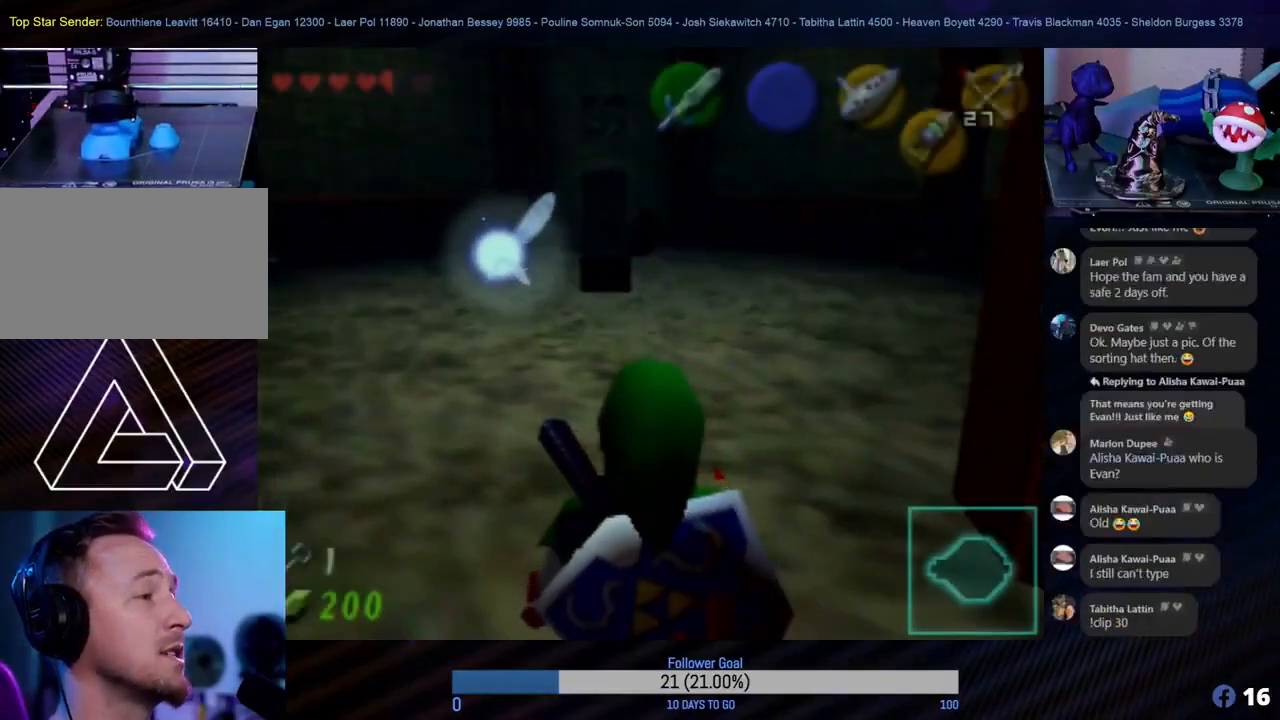
{"buttons": [], "left_stick": "up", "events": [[50, "left_stick", "up"]]}
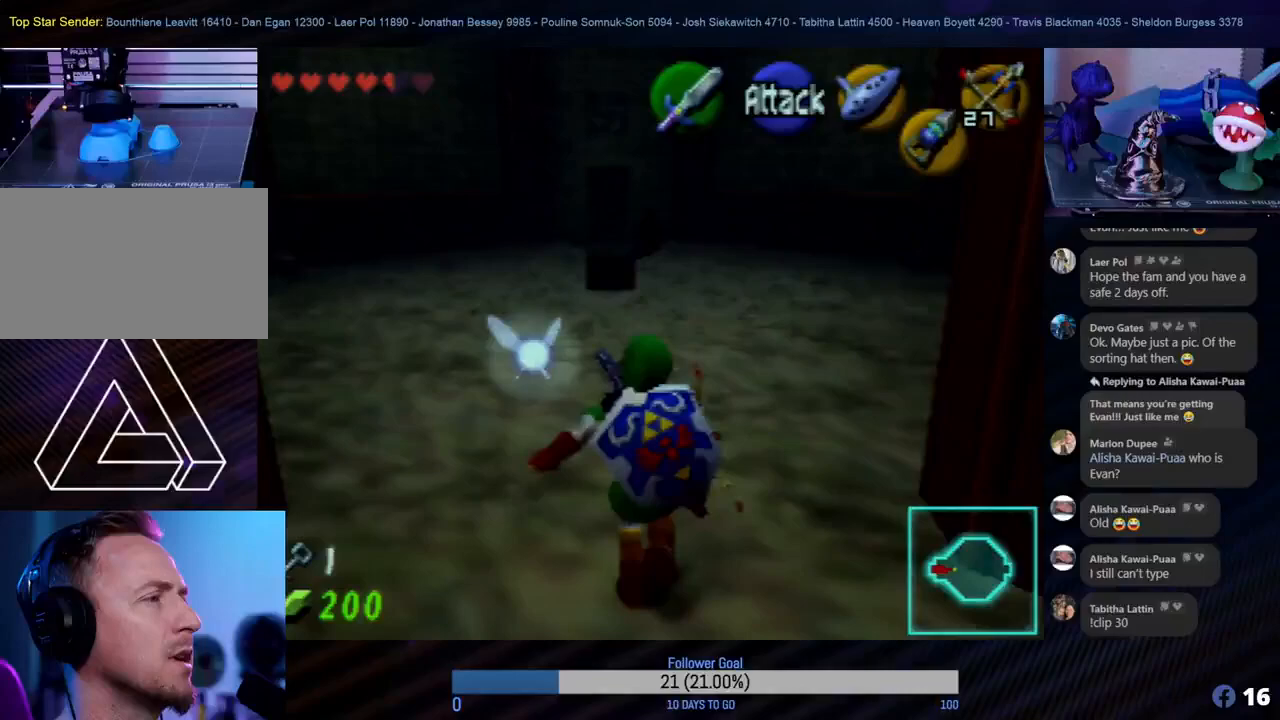
{"buttons": [], "left_stick": "down", "events": [[267, "left_stick", "down"]]}
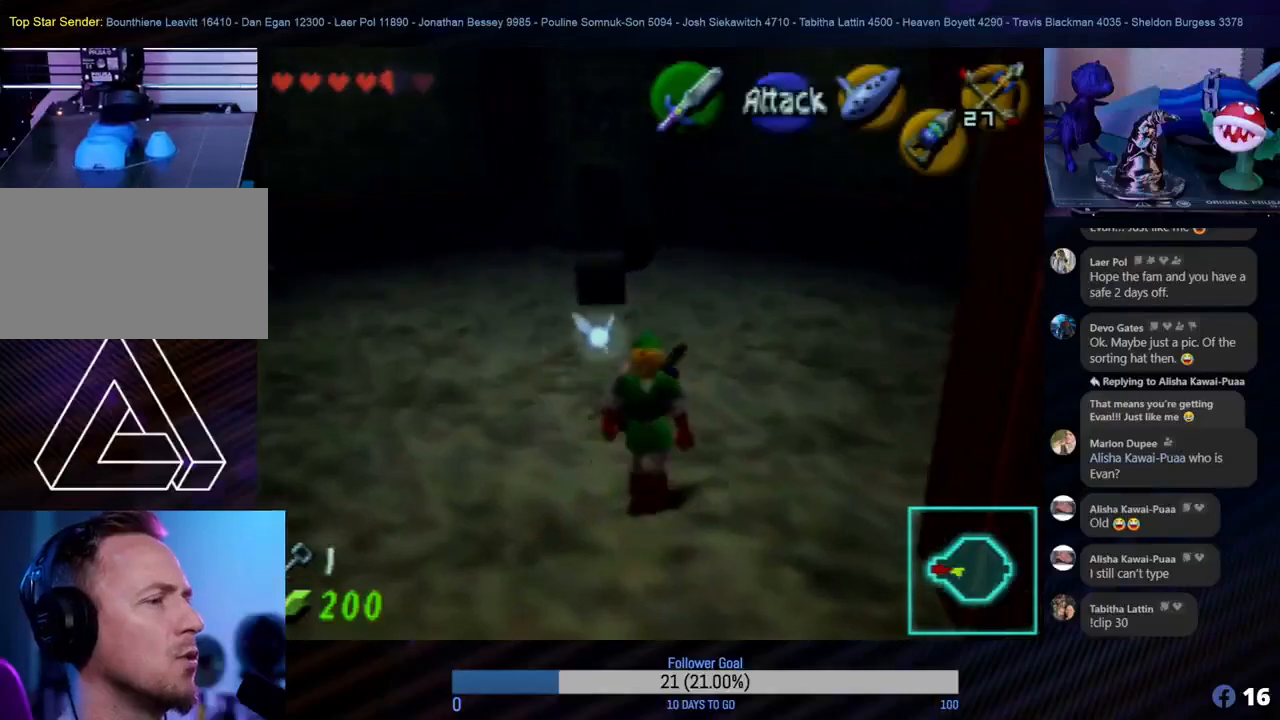
{"buttons": ["Z"], "left_stick": "center", "events": [[367, "Z", "down"], [400, "left_stick", "center"]]}
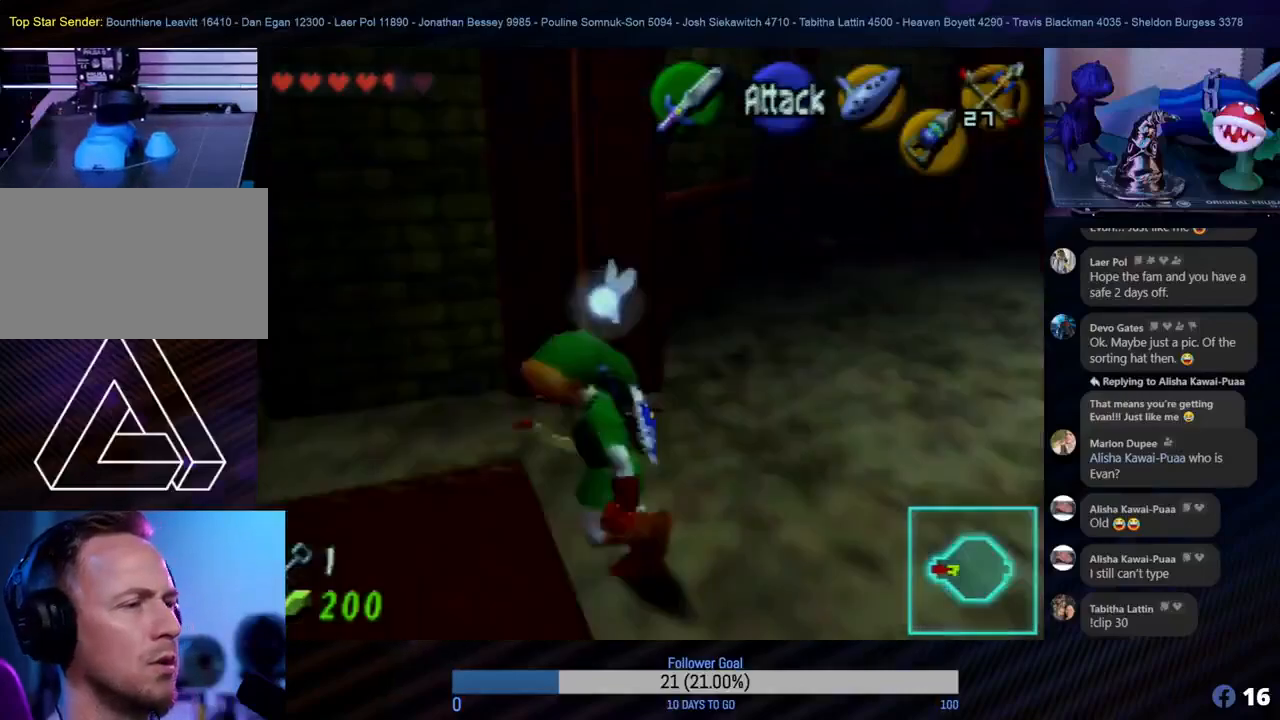
{"buttons": [], "left_stick": "center", "events": [[17, "Z", "up"]]}
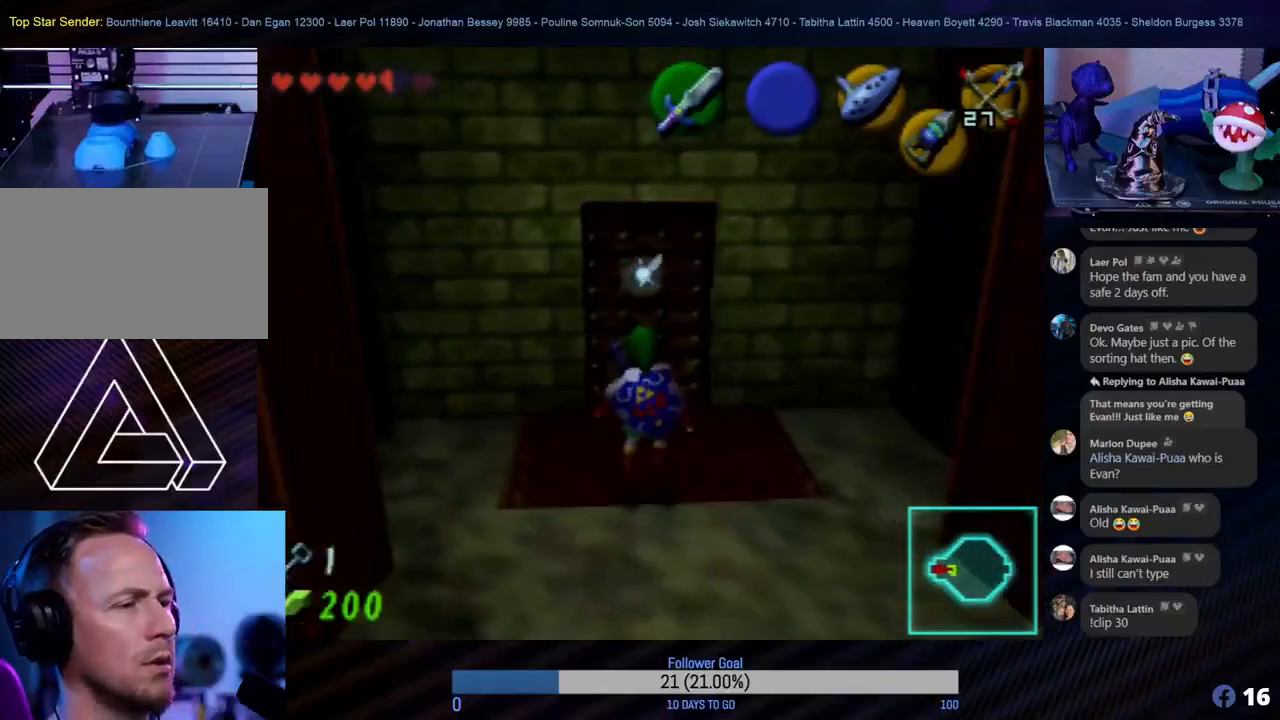
{"buttons": [], "left_stick": "up", "events": [[67, "left_stick", "up"]]}
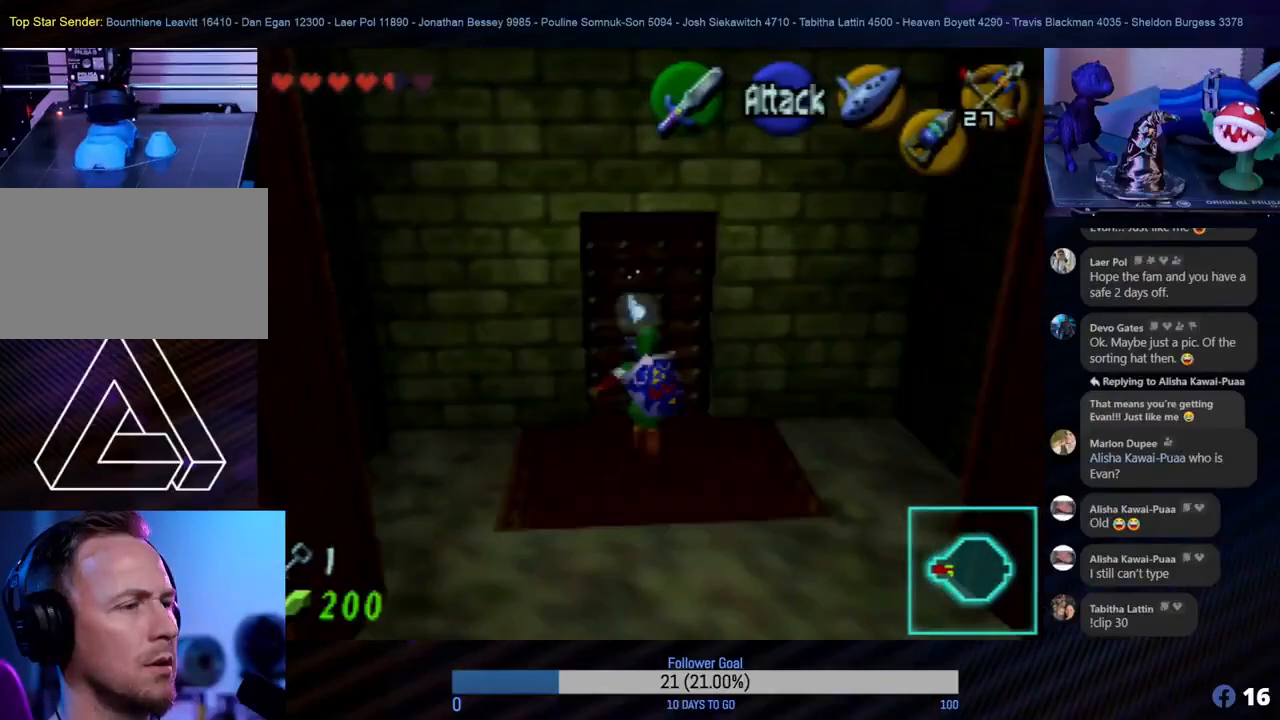
{"buttons": ["A"], "left_stick": "up", "events": [[233, "A", "down"], [383, "A", "up"], [467, "A", "down"]]}
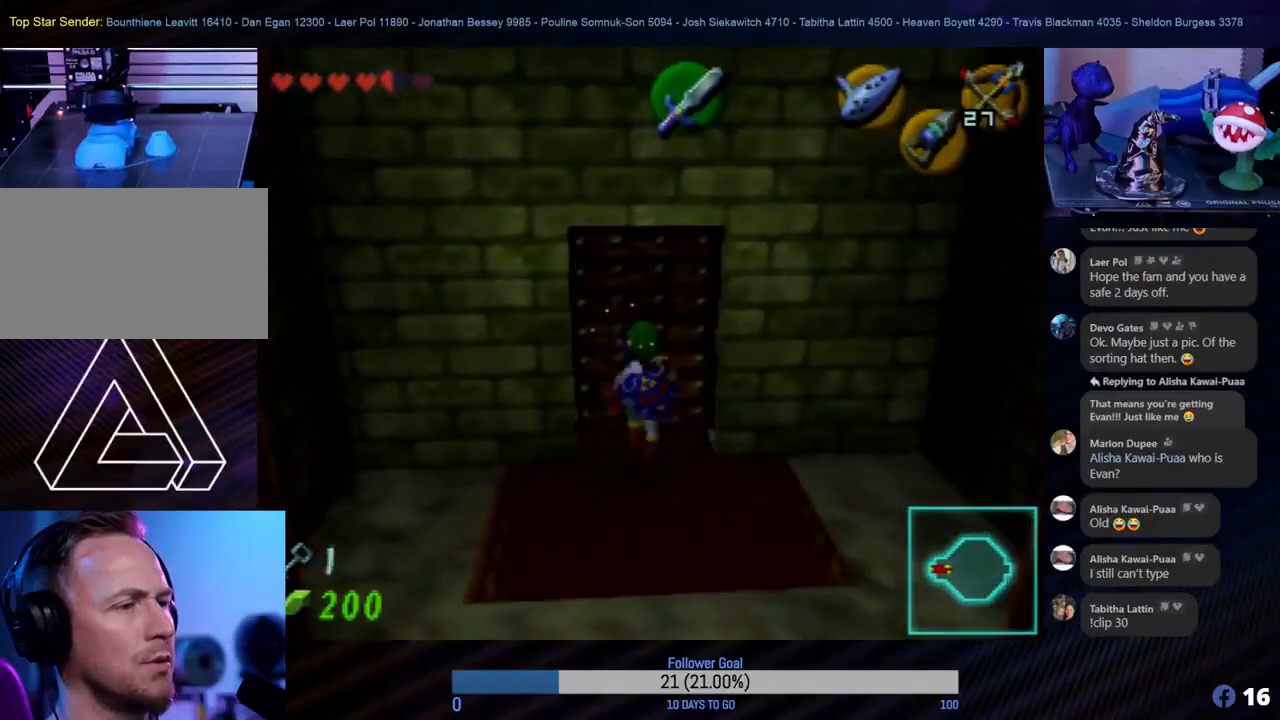
{"buttons": [], "left_stick": "center", "events": [[50, "A", "up"], [150, "A", "down"], [217, "A", "up"], [317, "A", "down"], [383, "A", "up"], [500, "left_stick", "center"]]}
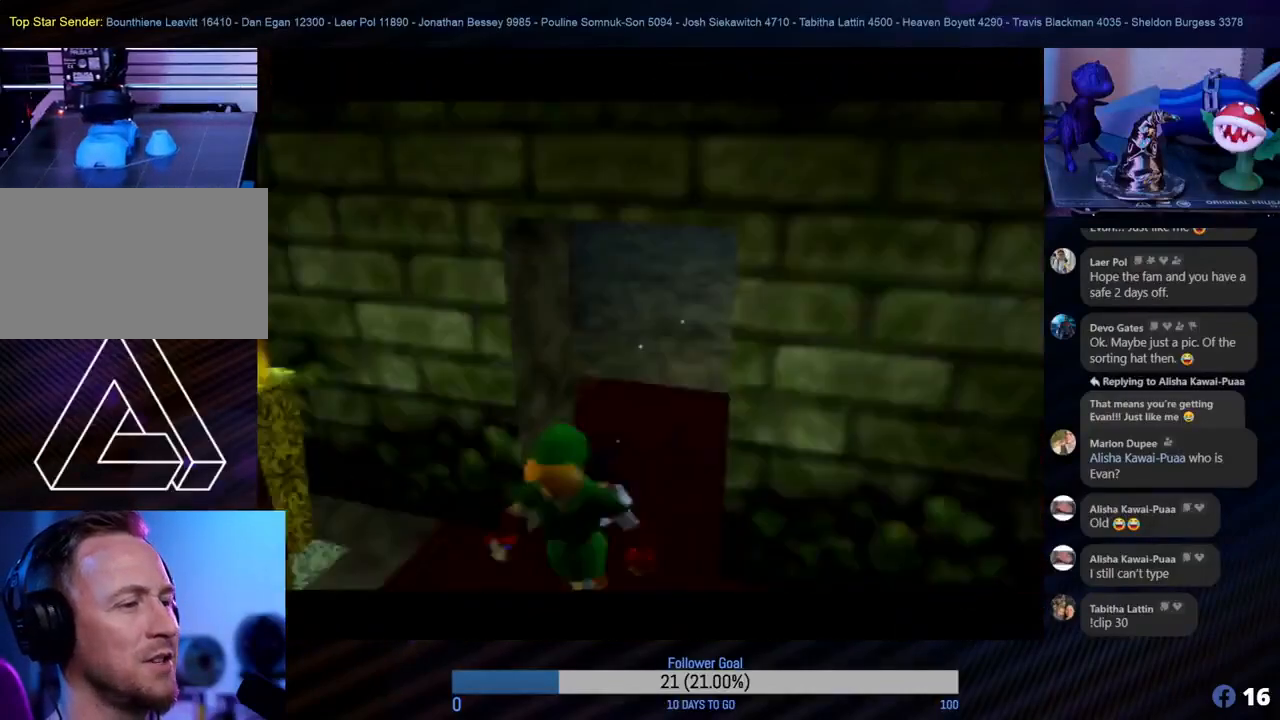
{"buttons": [], "left_stick": "center", "events": []}
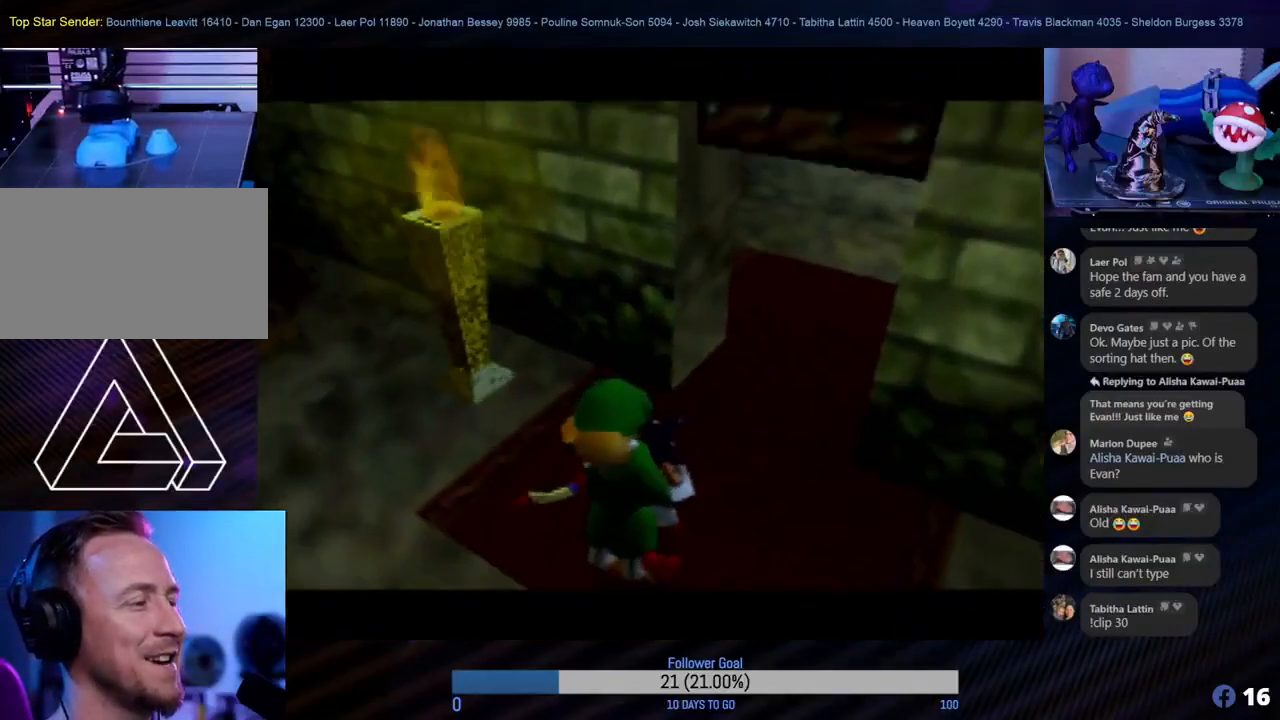
{"buttons": [], "left_stick": "center", "events": []}
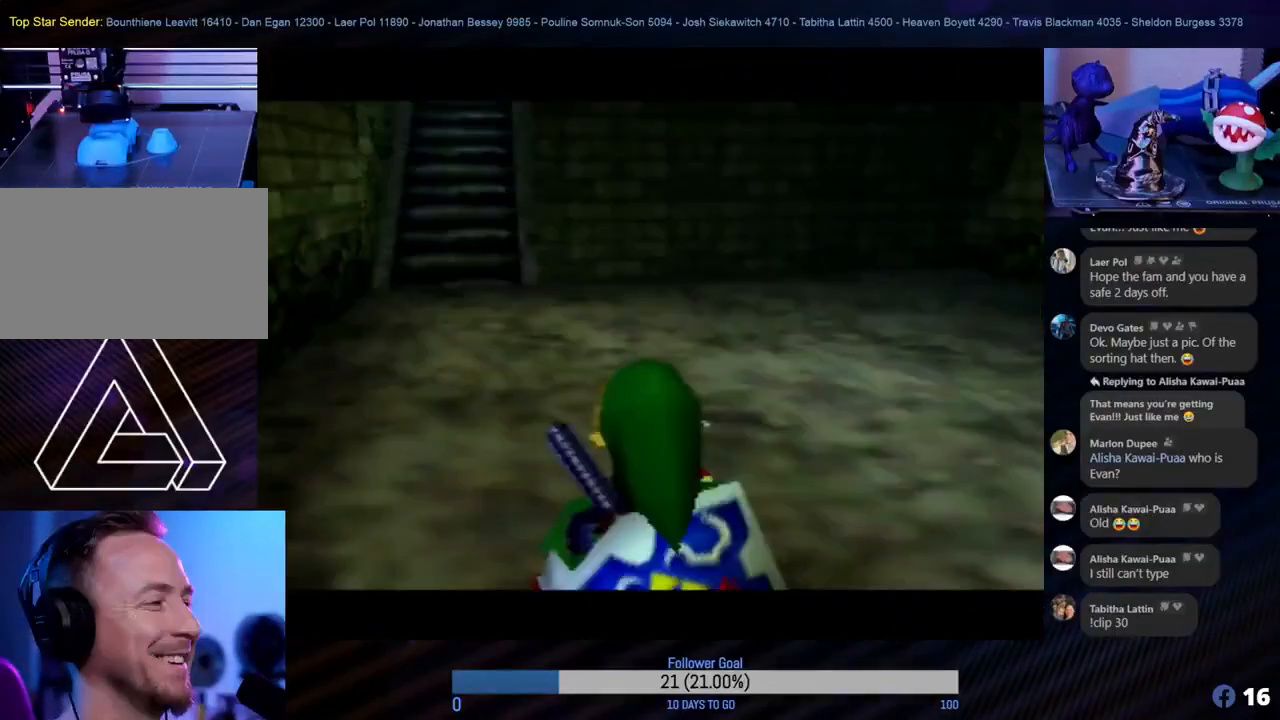
{"buttons": [], "left_stick": "up-right", "events": [[217, "left_stick", "up"], [450, "left_stick", "up-right"]]}
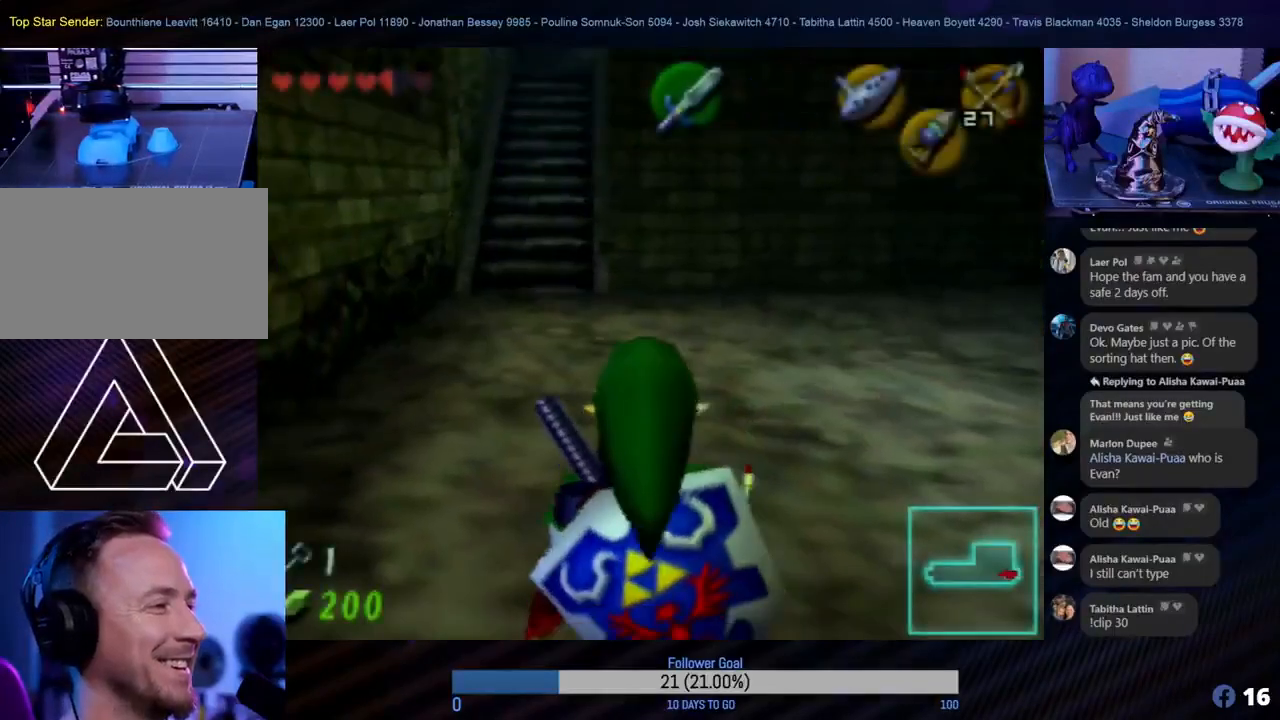
{"buttons": [], "left_stick": "center", "events": [[150, "Z", "down"], [217, "left_stick", "center"], [317, "Z", "up"]]}
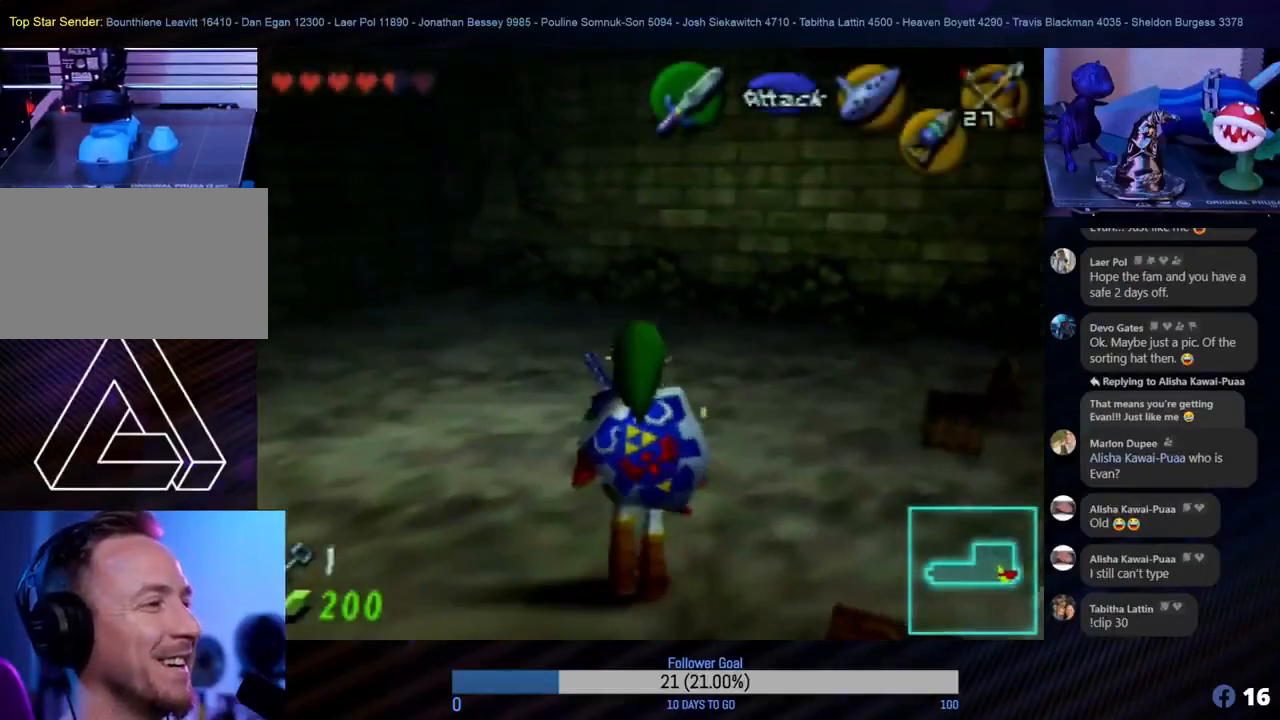
{"buttons": [], "left_stick": "down-right", "events": [[333, "left_stick", "down-right"]]}
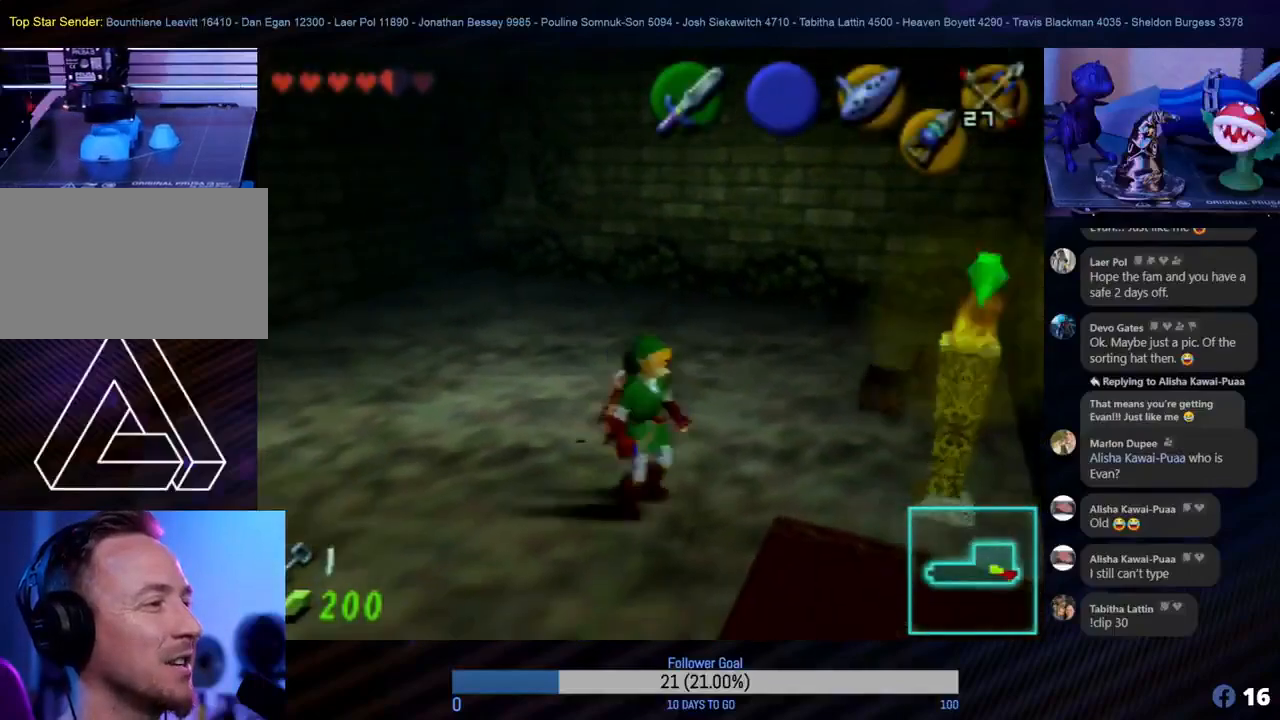
{"buttons": [], "left_stick": "center", "events": [[83, "Z", "down"], [117, "left_stick", "right"], [250, "left_stick", "center"], [333, "Z", "up"]]}
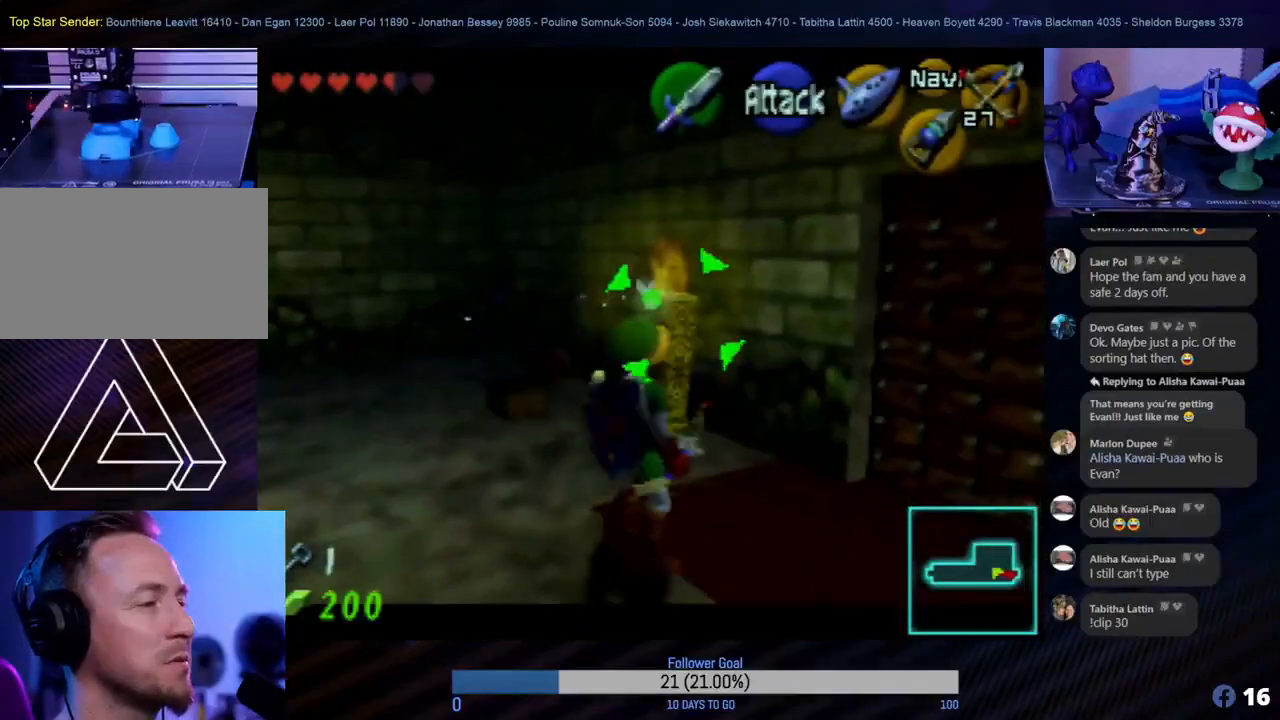
{"buttons": [], "left_stick": "right", "events": [[83, "left_stick", "right"]]}
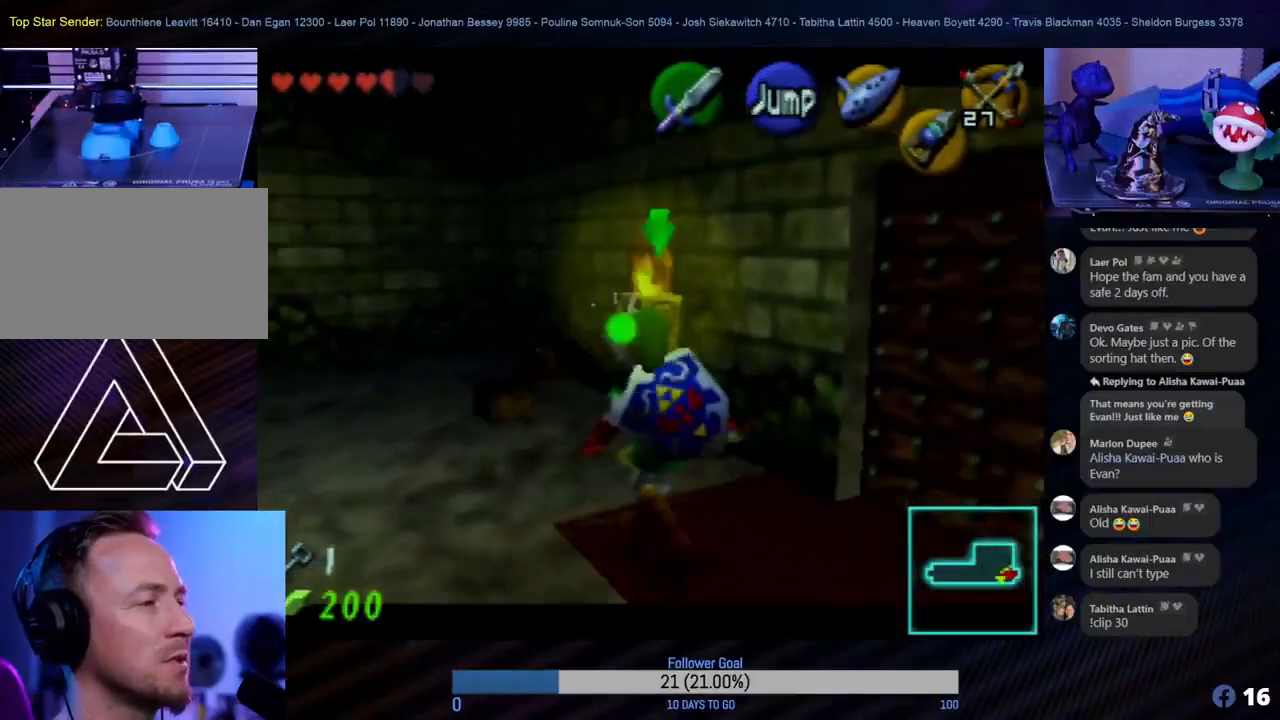
{"buttons": [], "left_stick": "right", "events": [[83, "left_stick", "up-right"], [283, "left_stick", "right"]]}
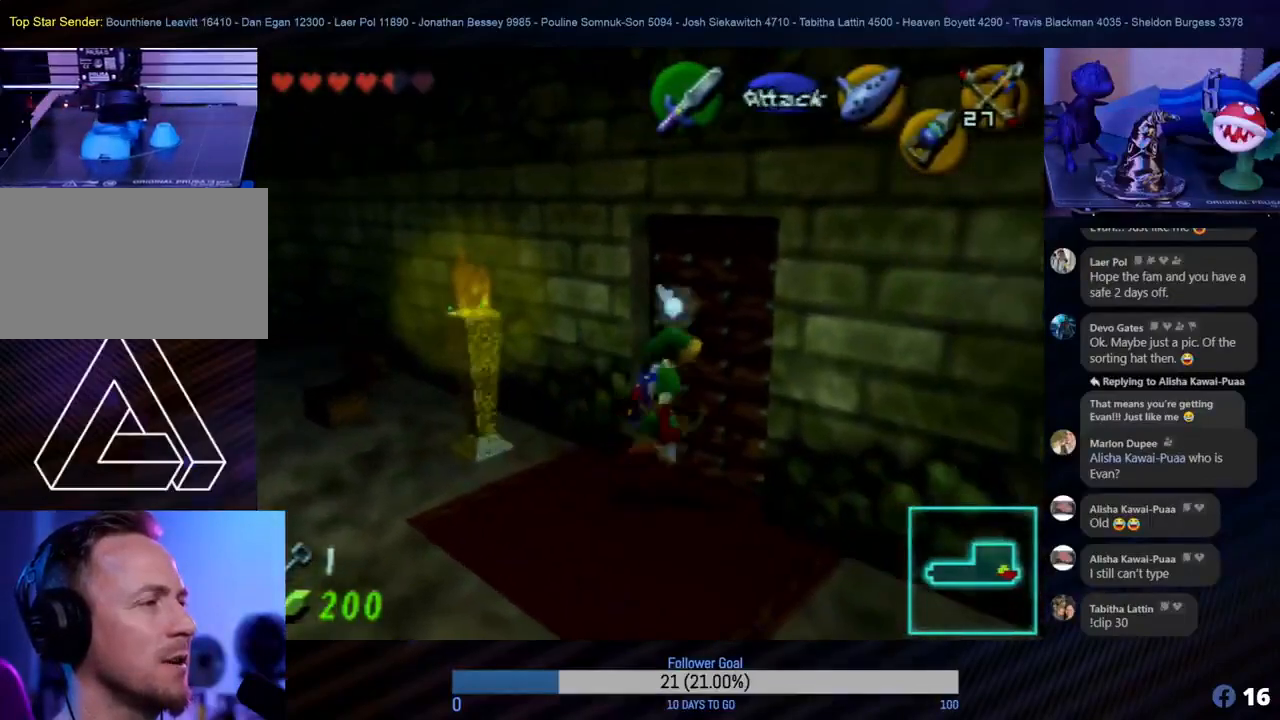
{"buttons": ["A"], "left_stick": "center", "events": [[150, "left_stick", "up"], [217, "A", "down"], [350, "A", "up"], [433, "A", "down"], [500, "left_stick", "center"]]}
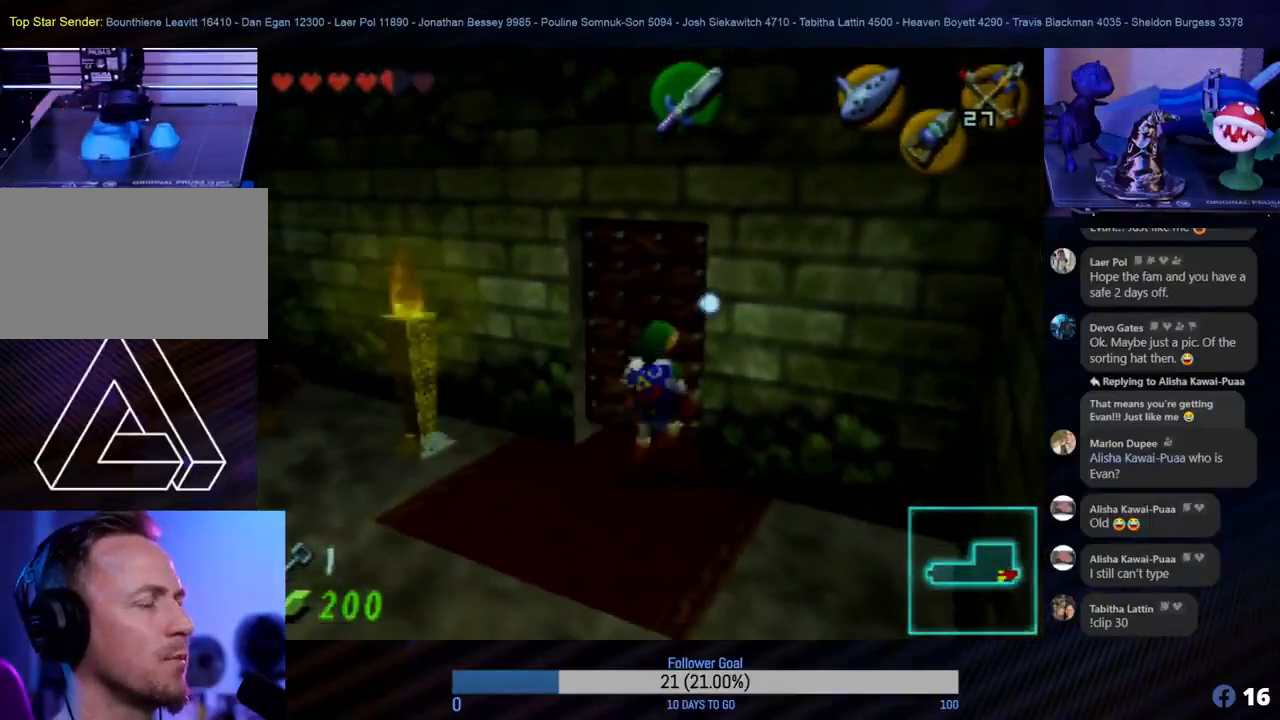
{"buttons": [], "left_stick": "center", "events": [[17, "A", "up"], [117, "A", "down"], [167, "A", "up"]]}
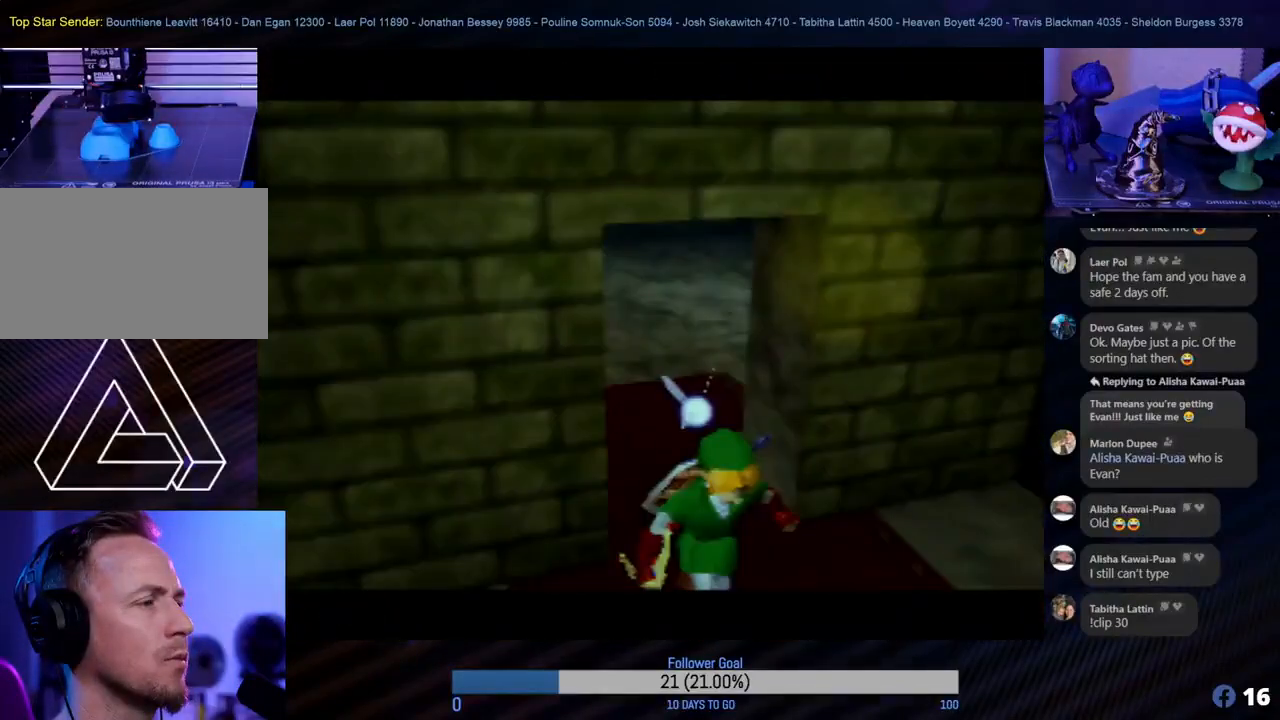
{"buttons": [], "left_stick": "center", "events": []}
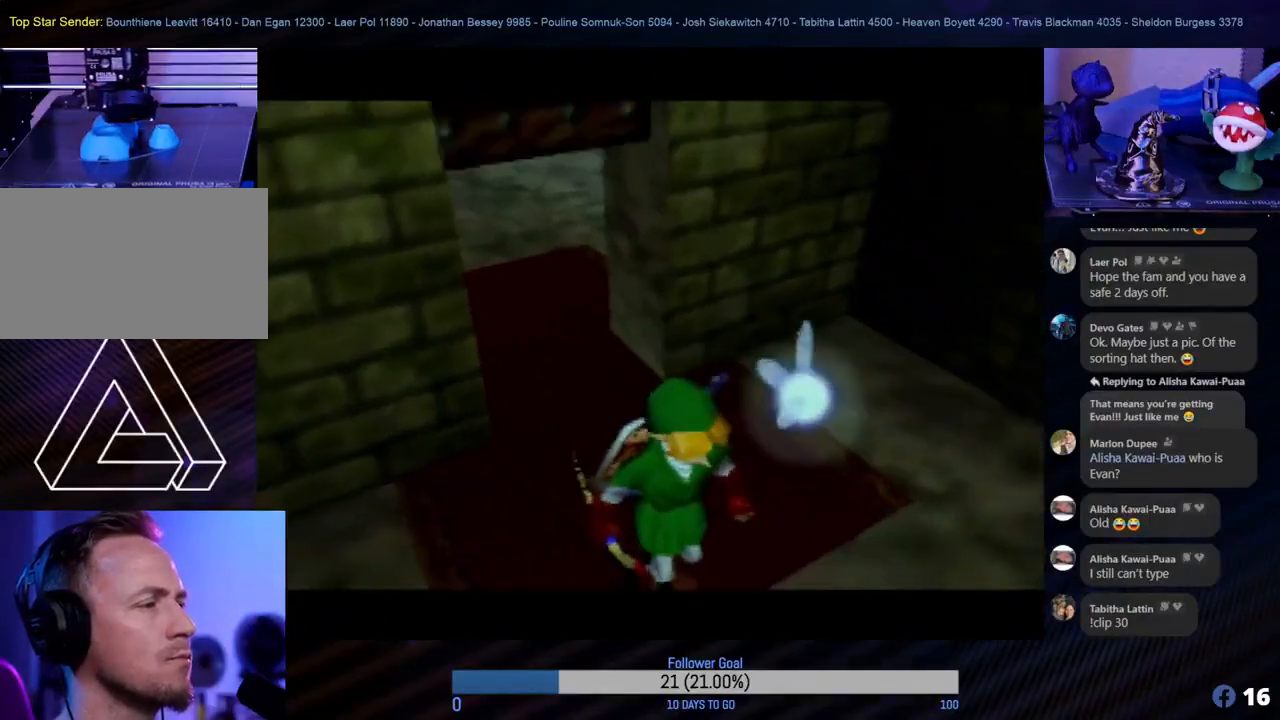
{"buttons": [], "left_stick": "center", "events": []}
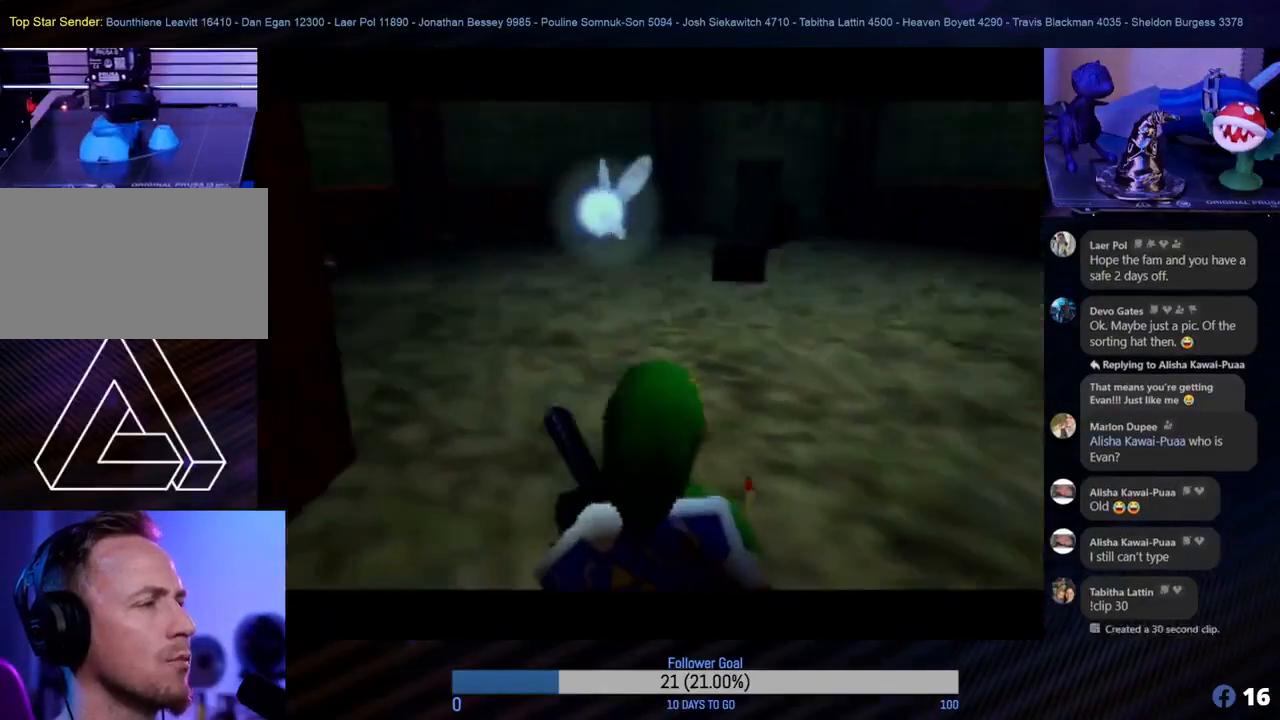
{"buttons": [], "left_stick": "center", "events": []}
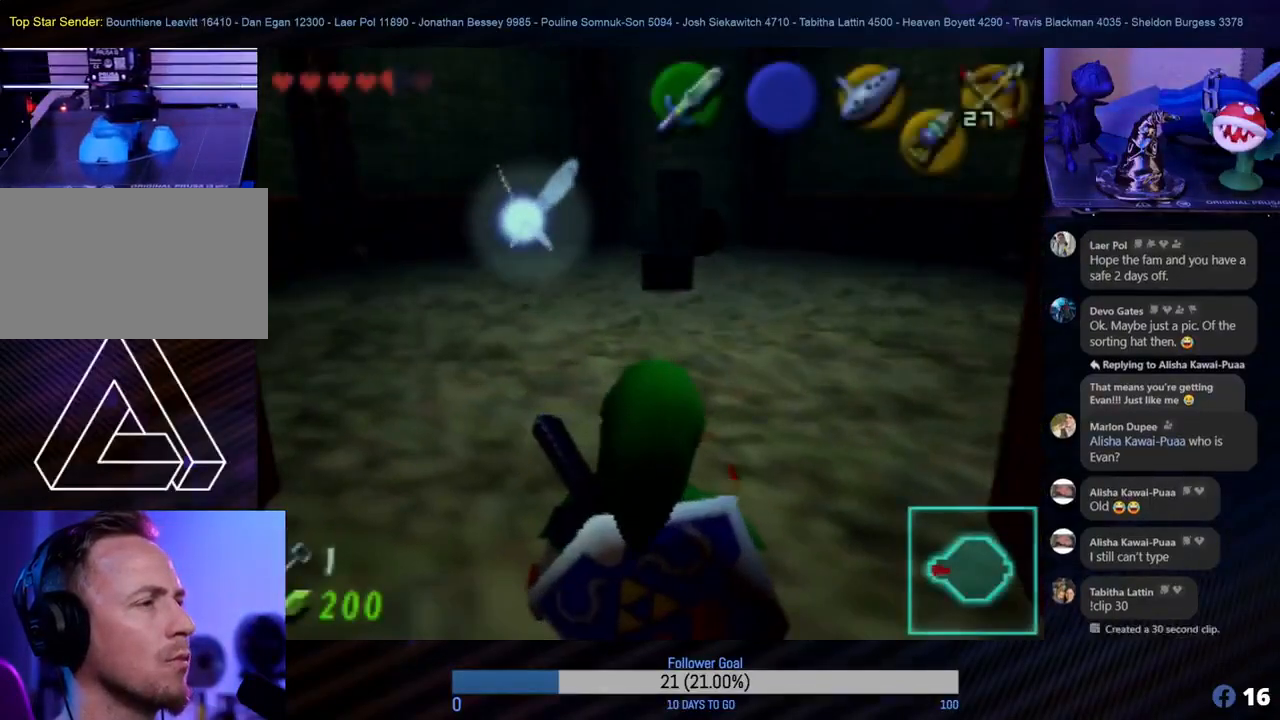
{"buttons": [], "left_stick": "up", "events": [[333, "left_stick", "up"]]}
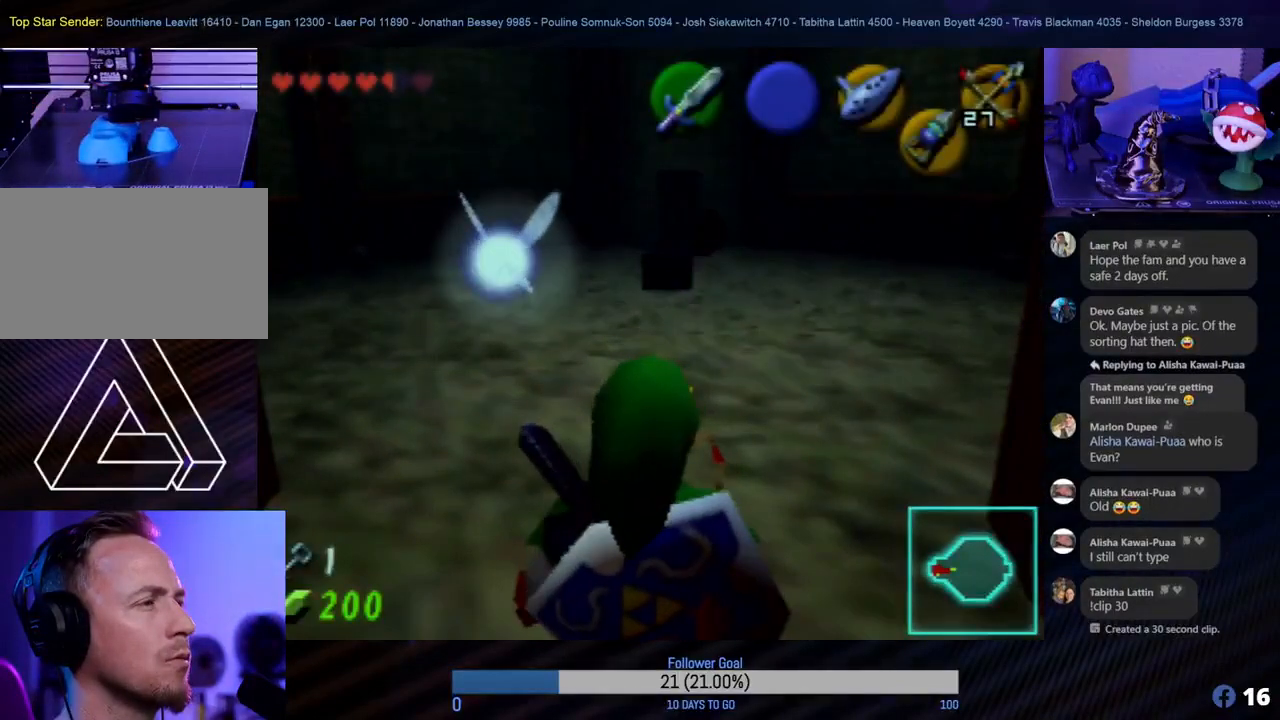
{"buttons": [], "left_stick": "up", "events": []}
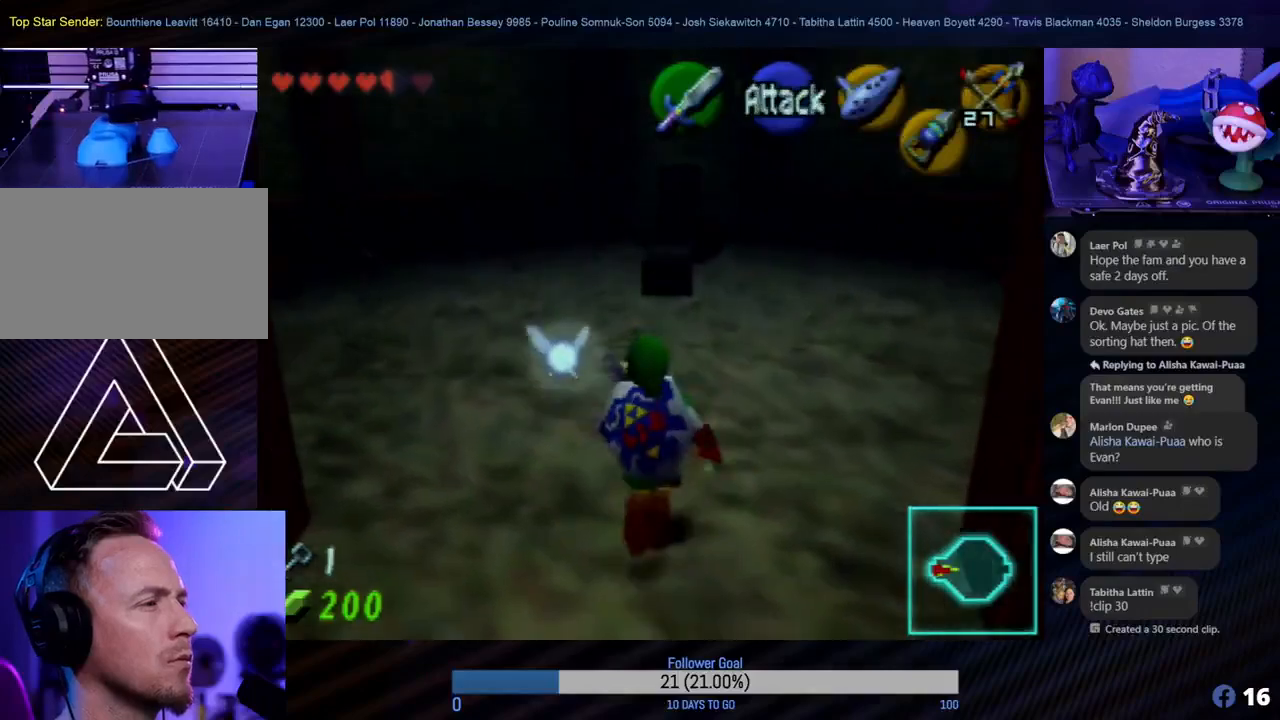
{"buttons": [], "left_stick": "up", "events": []}
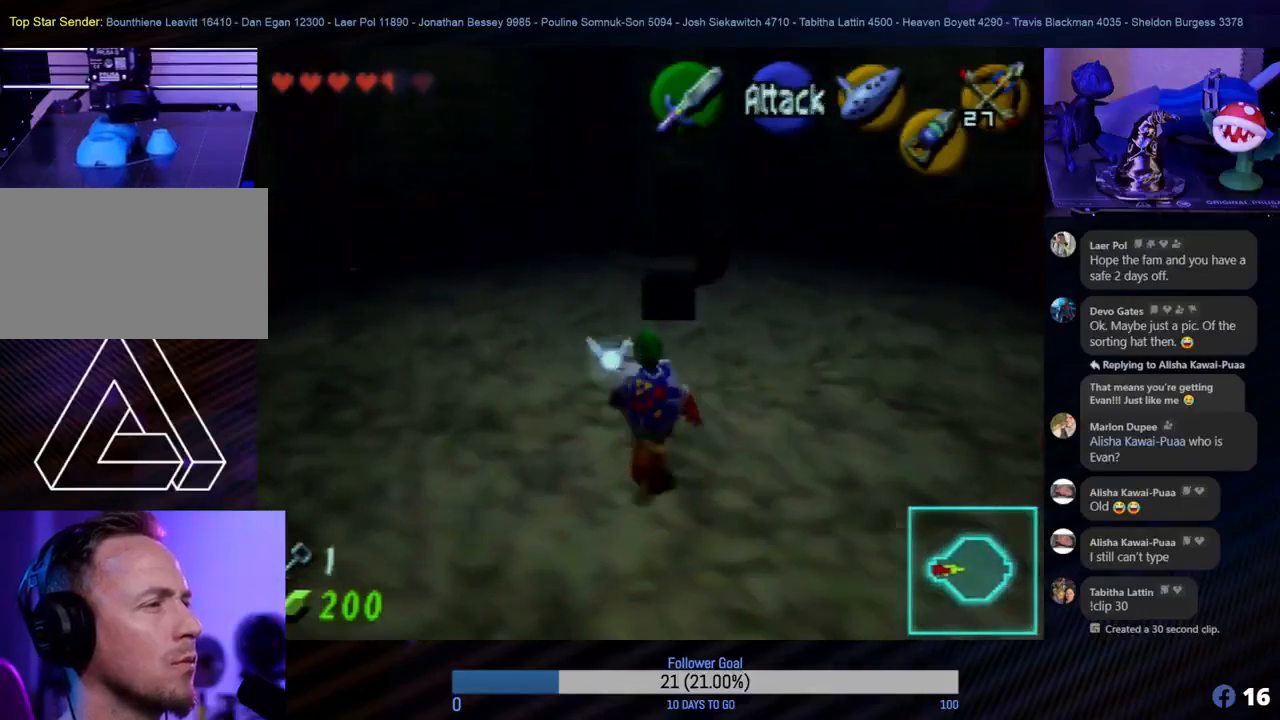
{"buttons": [], "left_stick": "up", "events": [[33, "left_stick", "up-right"], [300, "left_stick", "up"]]}
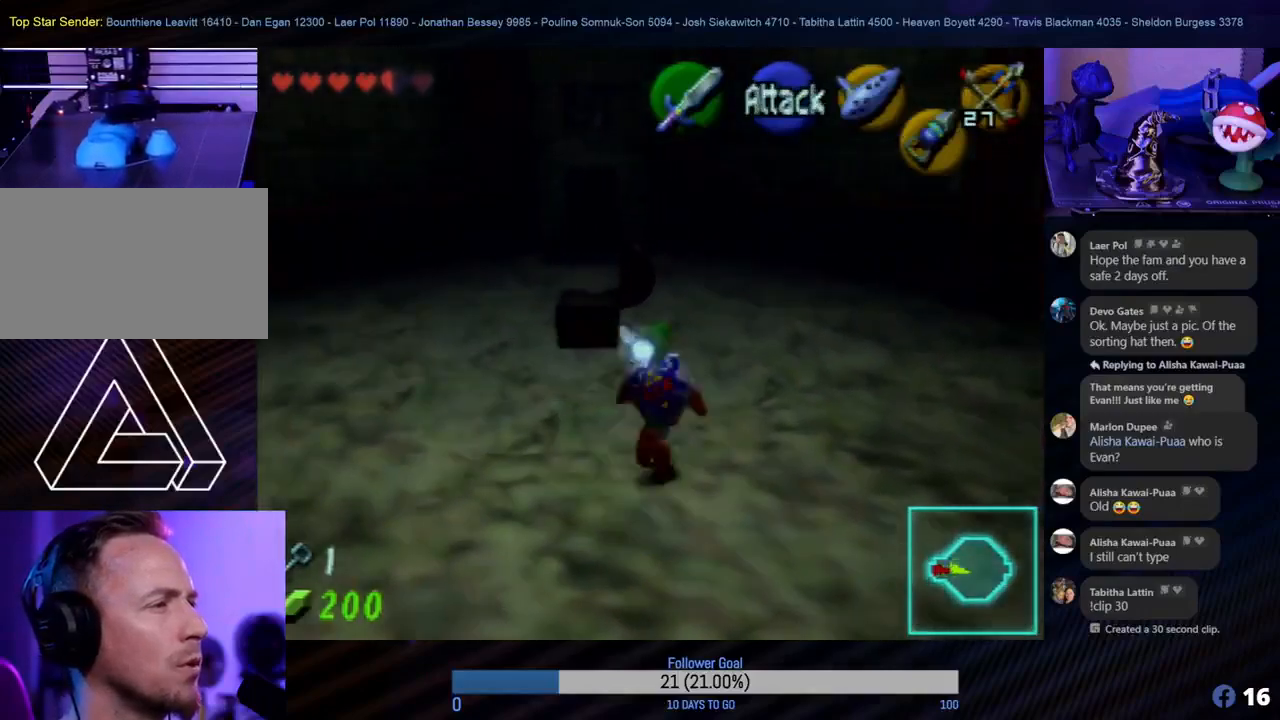
{"buttons": [], "left_stick": "up", "events": []}
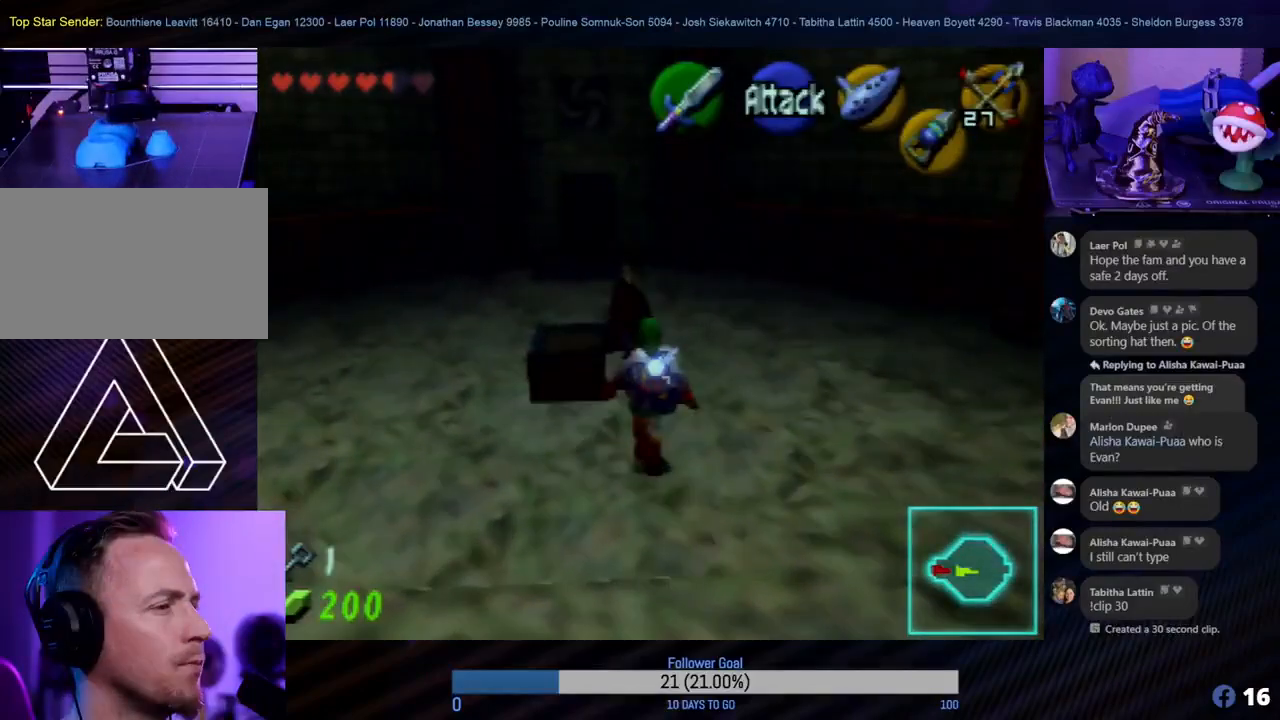
{"buttons": [], "left_stick": "up", "events": []}